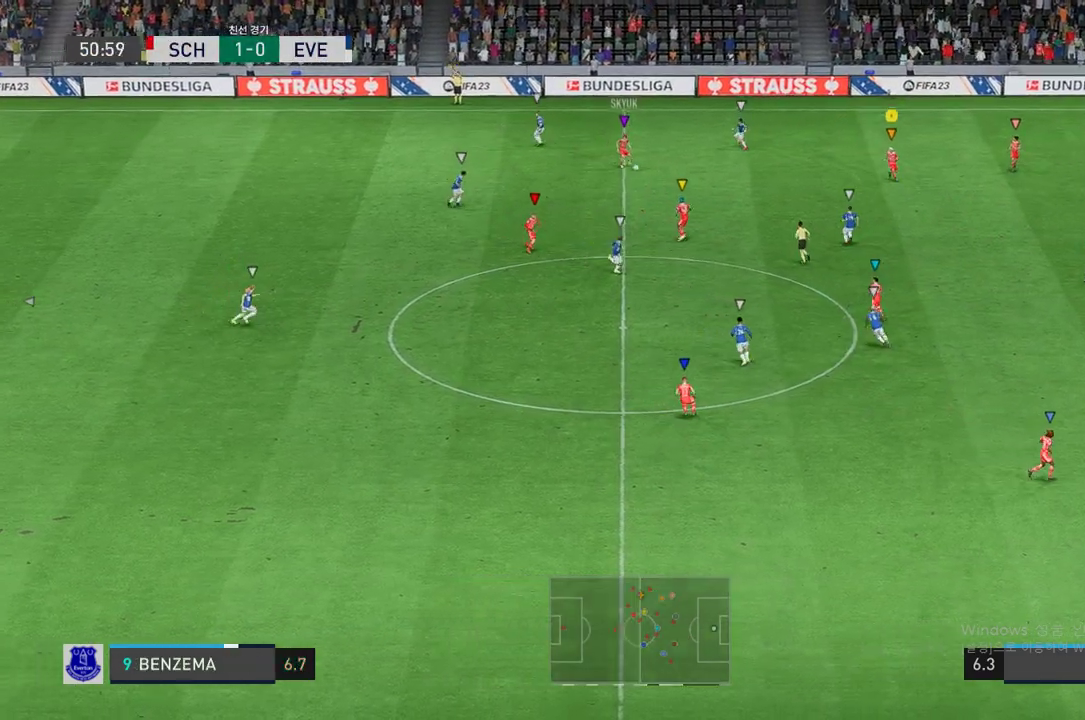
Gameplay with a controller (Xbox layout); each line is a JSON object with the inputs held at the frame after it (dt_ms = milliseconds from this image to that frame). "events" lists button and stick changes between this image and that frame as [ms after this image, input, new state], when the widget could be followed in between. Not read: L3 R3.
{"dt_ms": 487, "buttons": ["L2"], "left_stick": "left", "right_stick": "center", "events": [[51, "R2", "up"], [302, "left_stick", "left"]]}
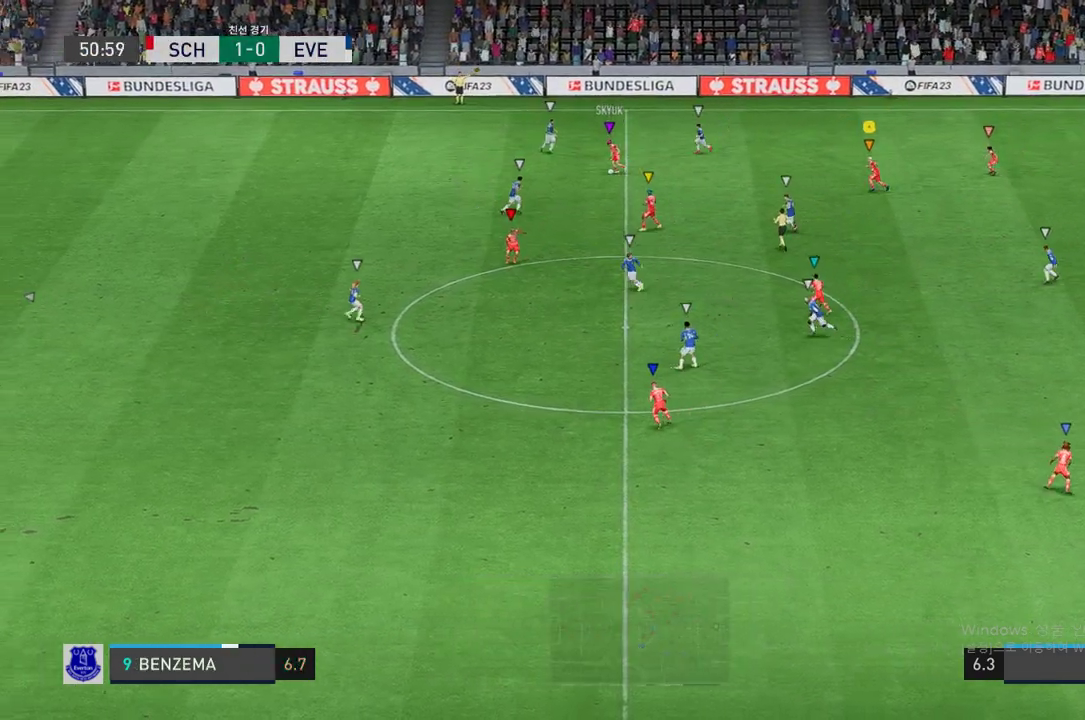
{"dt_ms": 504, "buttons": ["L2"], "left_stick": "down", "right_stick": "center", "events": [[84, "left_stick", "center"], [101, "L2", "up"], [235, "L2", "down"], [437, "left_stick", "down"]]}
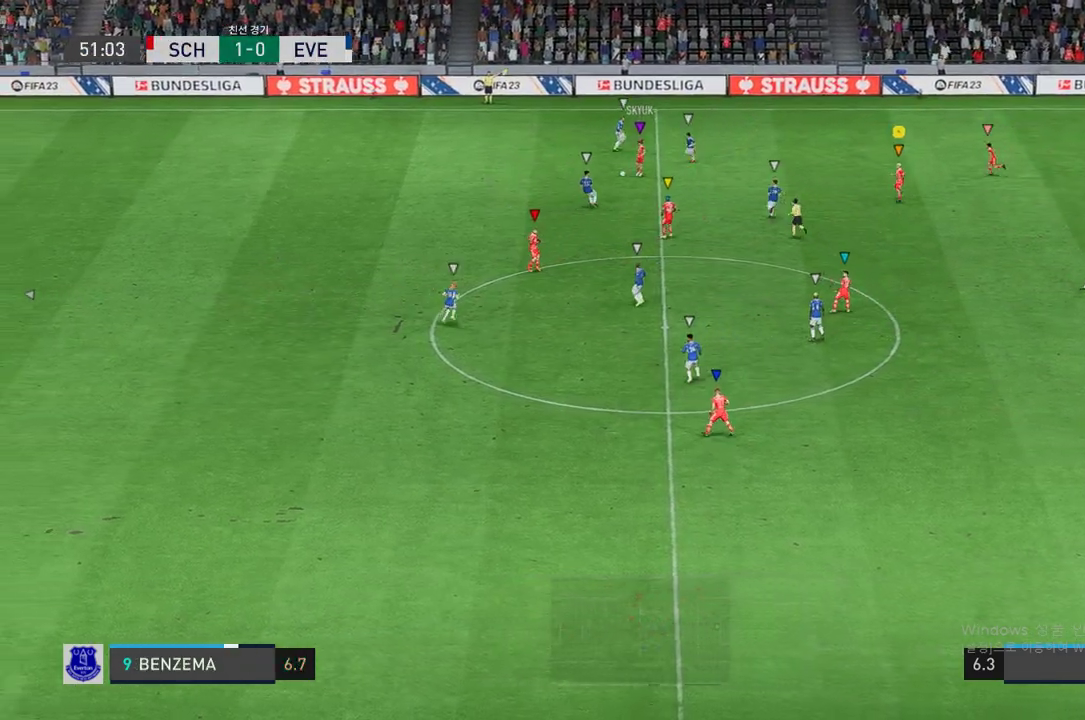
{"dt_ms": 503, "buttons": [], "left_stick": "center", "right_stick": "center", "events": [[218, "left_stick", "center"], [252, "L2", "up"]]}
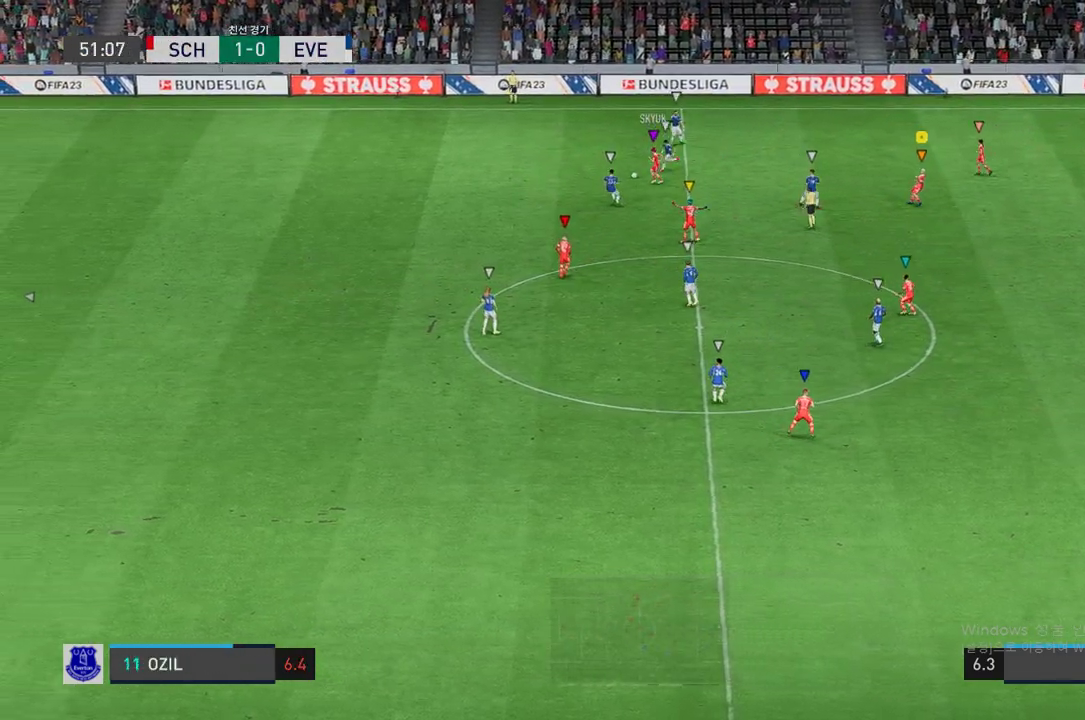
{"dt_ms": 504, "buttons": [], "left_stick": "center", "right_stick": "center", "events": [[403, "A", "down"], [504, "A", "up"]]}
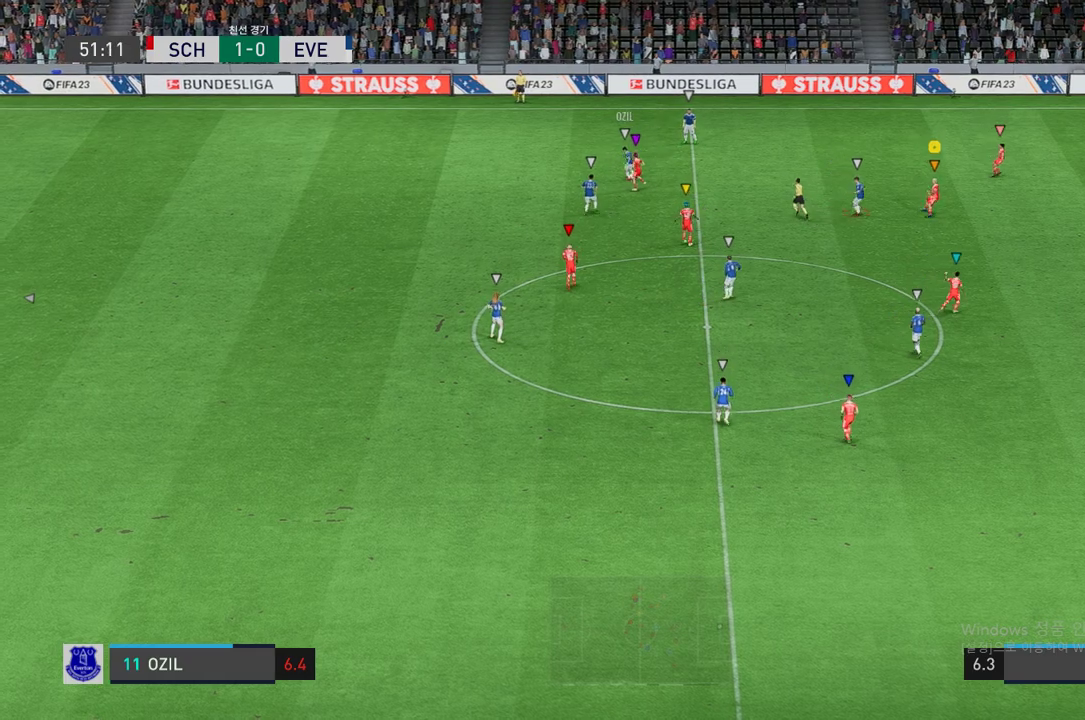
{"dt_ms": 991, "buttons": [], "left_stick": "up-right", "right_stick": "center"}
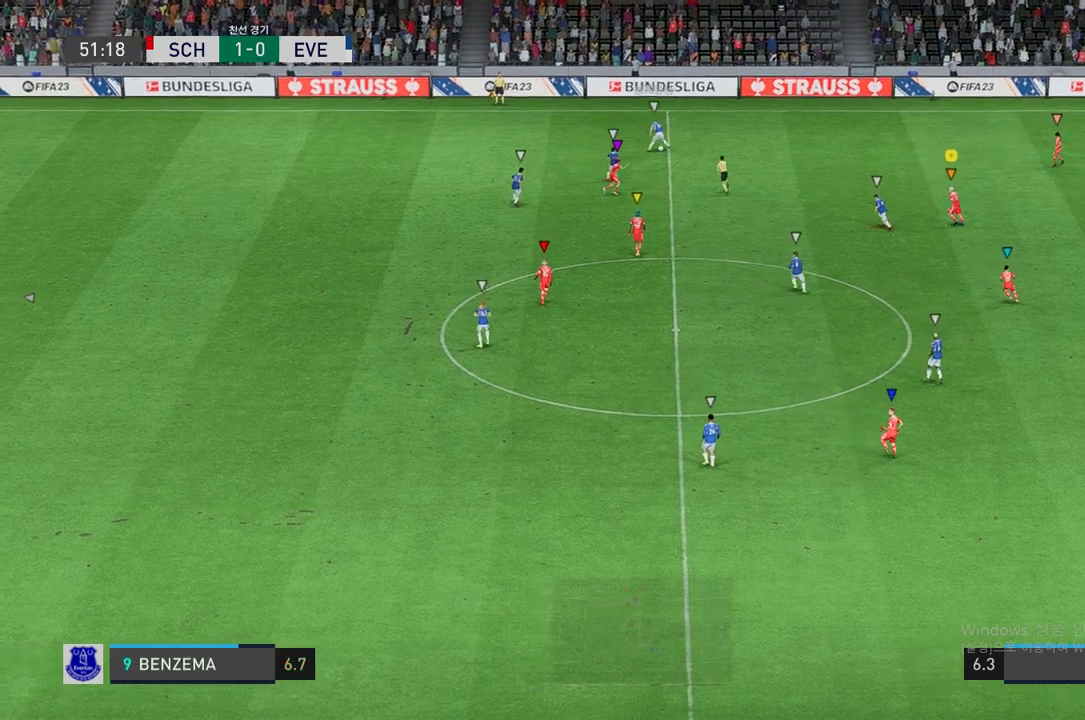
{"dt_ms": 503, "buttons": [], "left_stick": "up-left", "right_stick": "center", "events": [[268, "left_stick", "up"], [369, "left_stick", "up-left"]]}
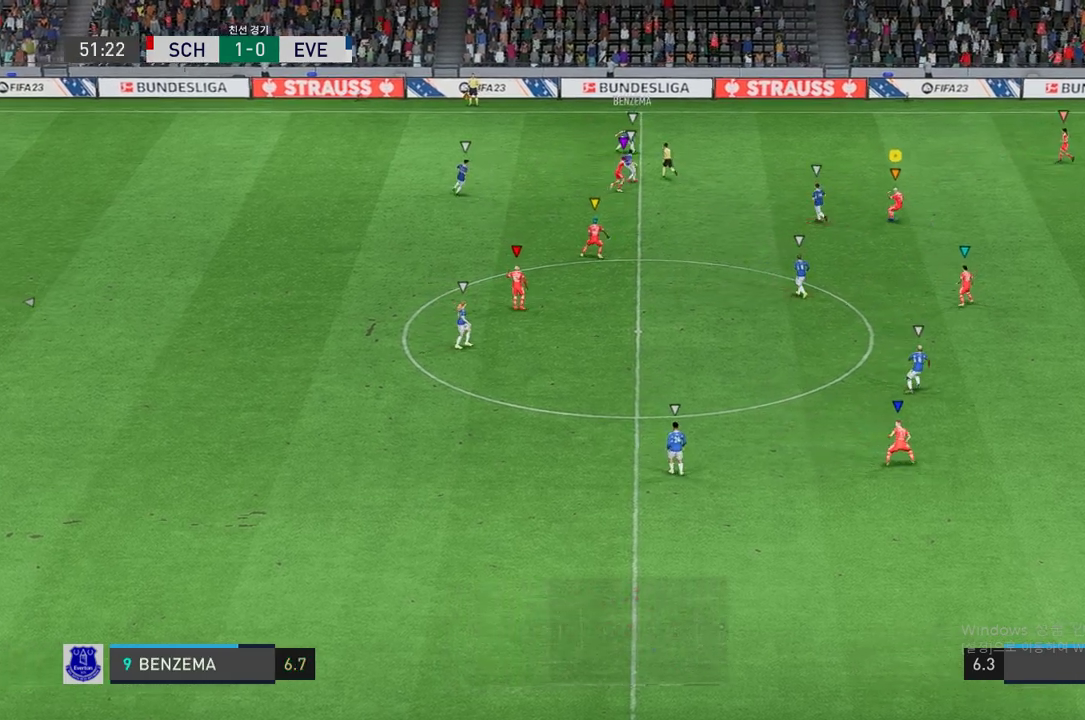
{"dt_ms": 504, "buttons": ["L2"], "left_stick": "up-right", "right_stick": "center", "events": [[34, "left_stick", "center"], [470, "left_stick", "up-right"], [487, "L2", "down"]]}
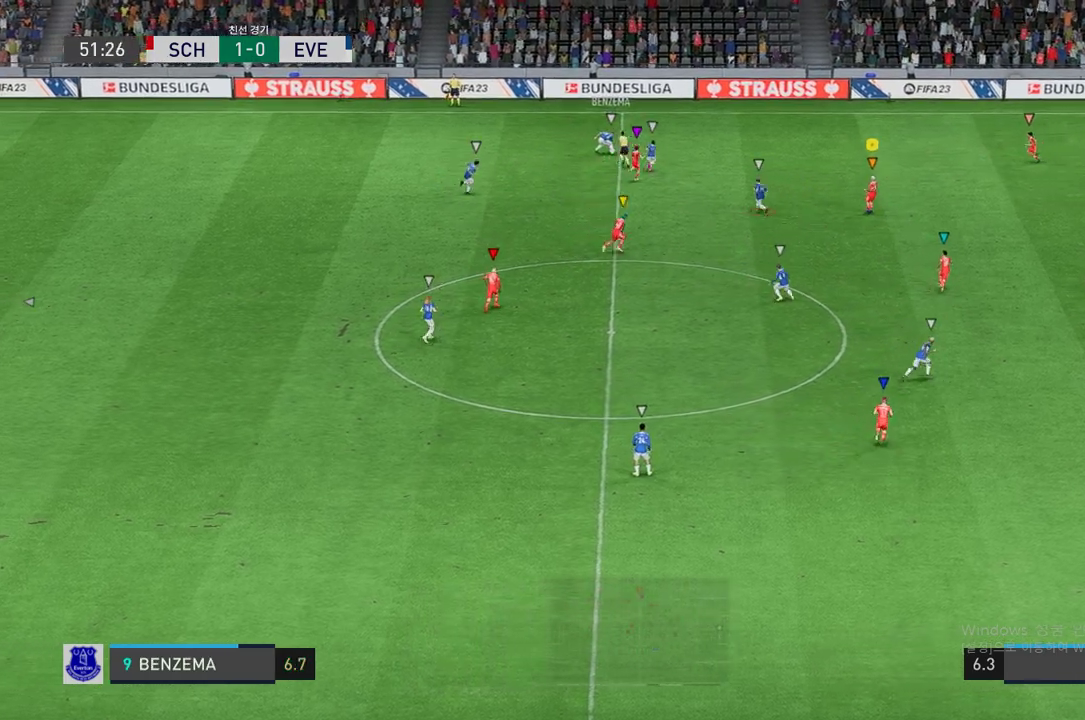
{"dt_ms": 503, "buttons": ["L2", "R2"], "left_stick": "down-left", "right_stick": "center", "events": [[101, "R2", "down"], [134, "left_stick", "center"], [235, "left_stick", "left"], [336, "left_stick", "down-left"]]}
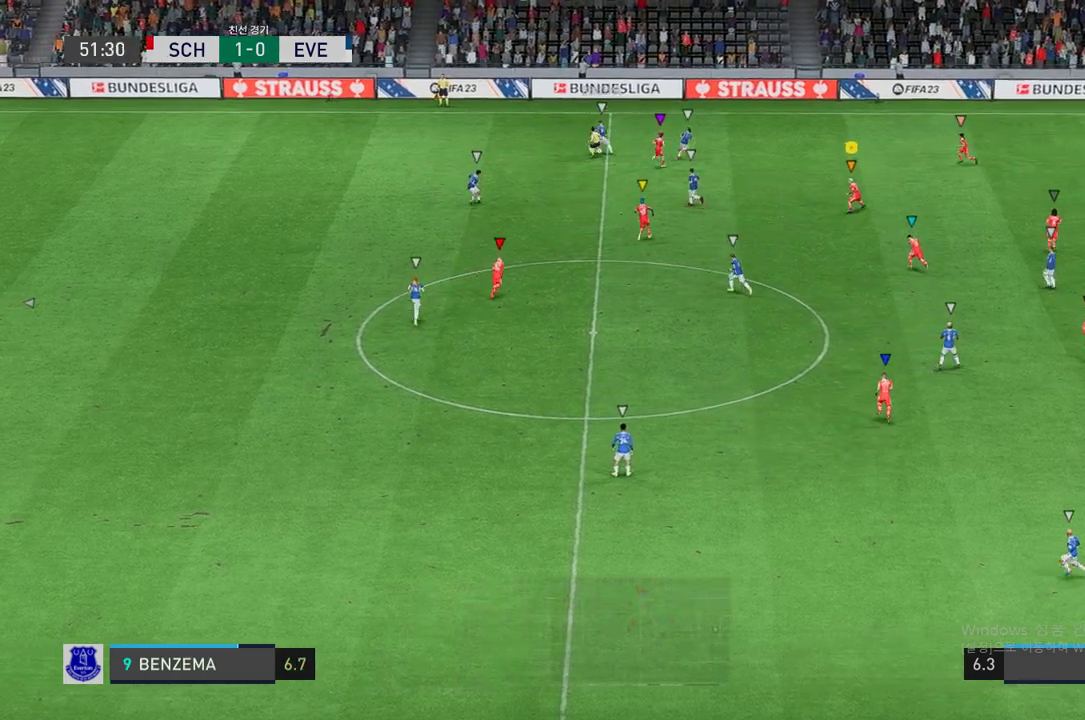
{"dt_ms": 487, "buttons": ["L2", "R2"], "left_stick": "up-left", "right_stick": "center", "events": [[303, "left_stick", "up"], [471, "left_stick", "up-left"]]}
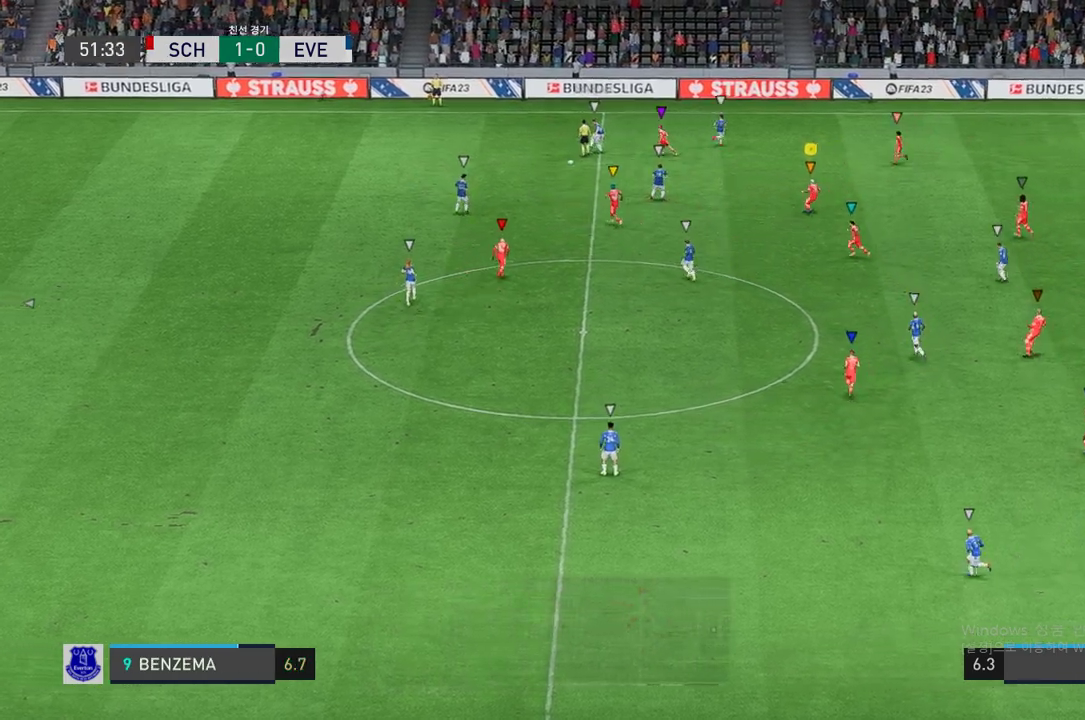
{"dt_ms": 504, "buttons": ["R2"], "left_stick": "left", "right_stick": "center", "events": [[168, "left_stick", "left"], [336, "L2", "up"]]}
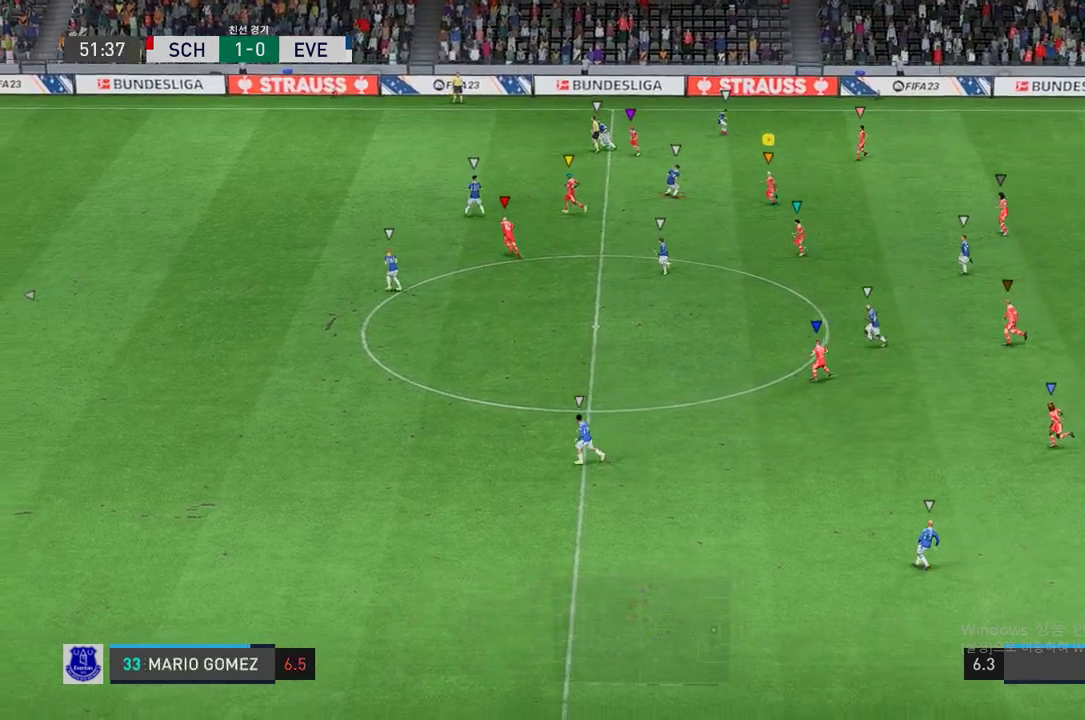
{"dt_ms": 504, "buttons": ["R2"], "left_stick": "down-left", "right_stick": "center", "events": [[353, "left_stick", "down-left"]]}
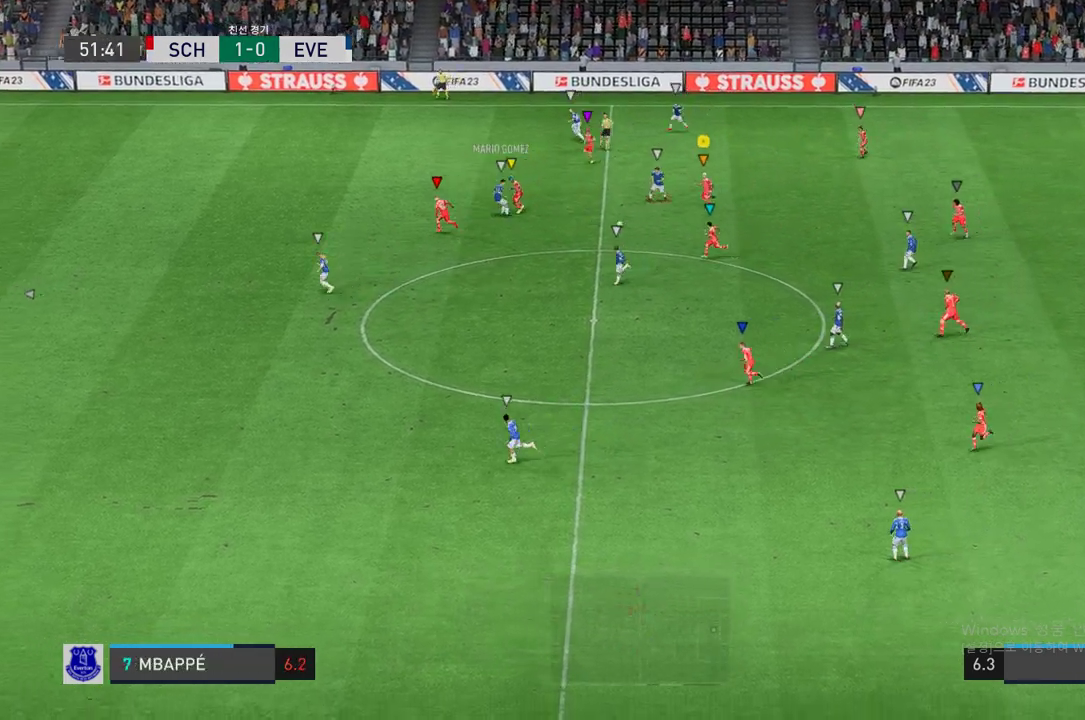
{"dt_ms": 503, "buttons": ["L2", "R2"], "left_stick": "down-right", "right_stick": "center", "events": [[100, "left_stick", "down"], [117, "L2", "down"], [319, "left_stick", "down-right"]]}
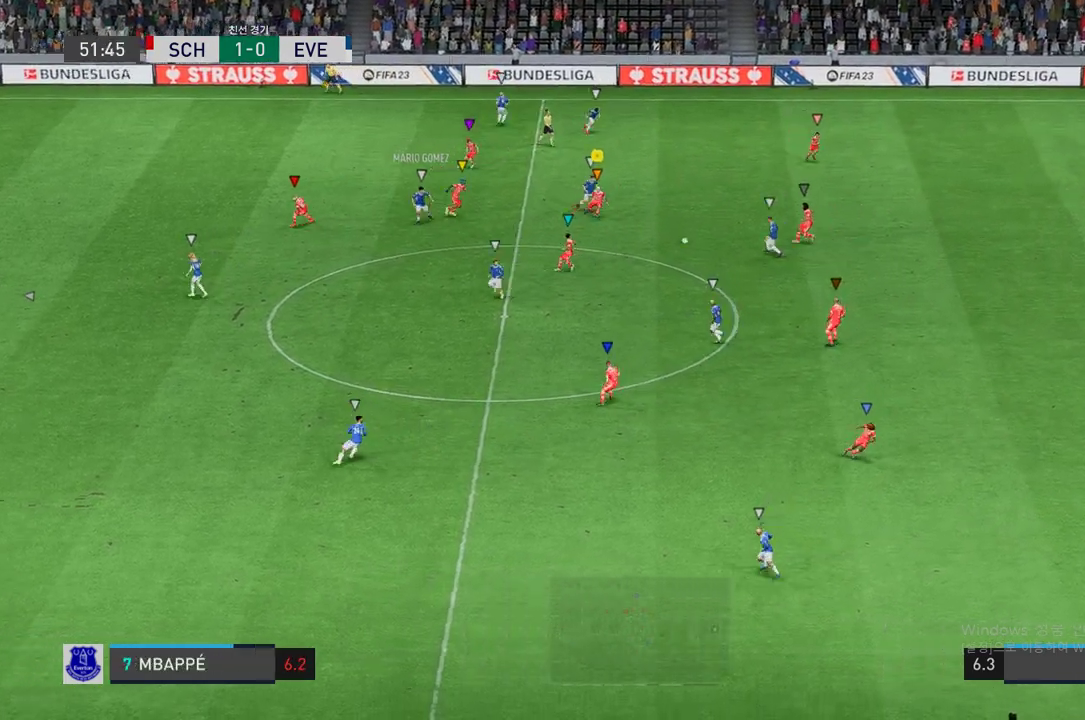
{"dt_ms": 504, "buttons": ["R2"], "left_stick": "down-right", "right_stick": "center", "events": [[437, "L2", "up"]]}
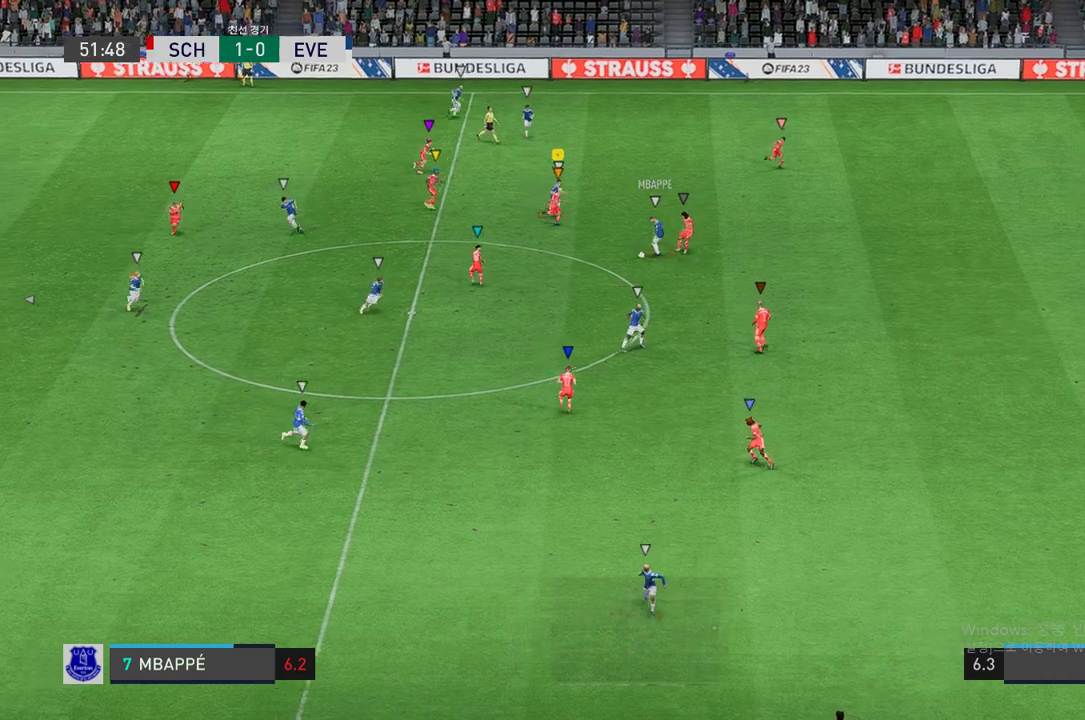
{"dt_ms": 487, "buttons": ["R2"], "left_stick": "down-right", "right_stick": "center", "events": []}
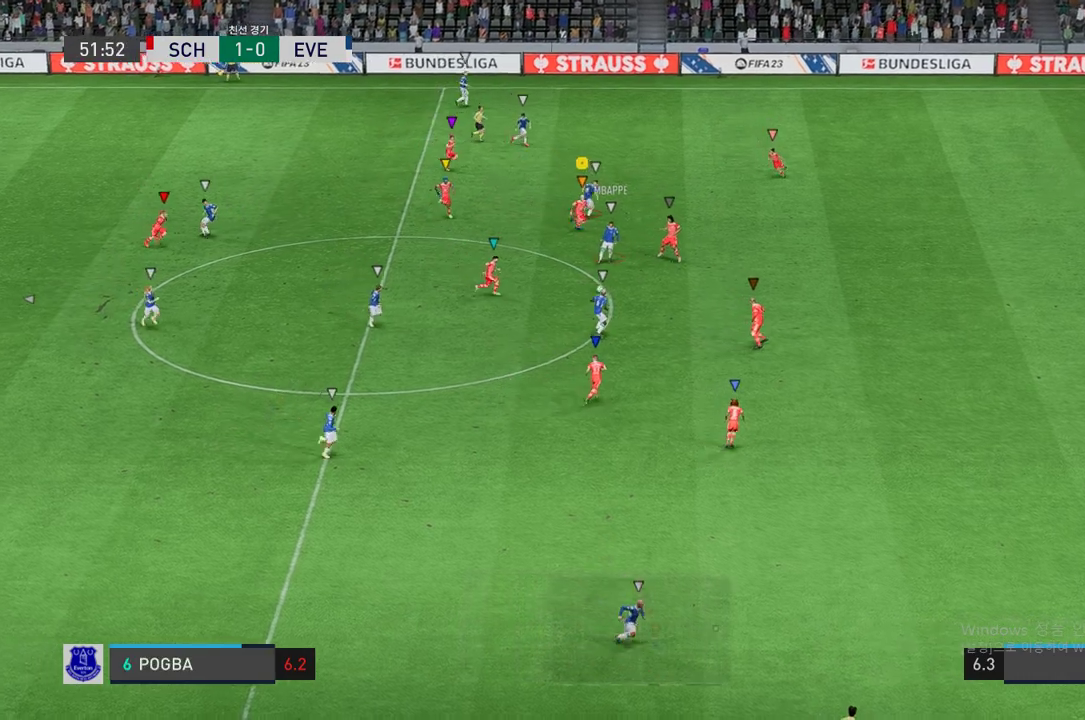
{"dt_ms": 503, "buttons": ["R2"], "left_stick": "right", "right_stick": "center", "events": [[436, "left_stick", "right"]]}
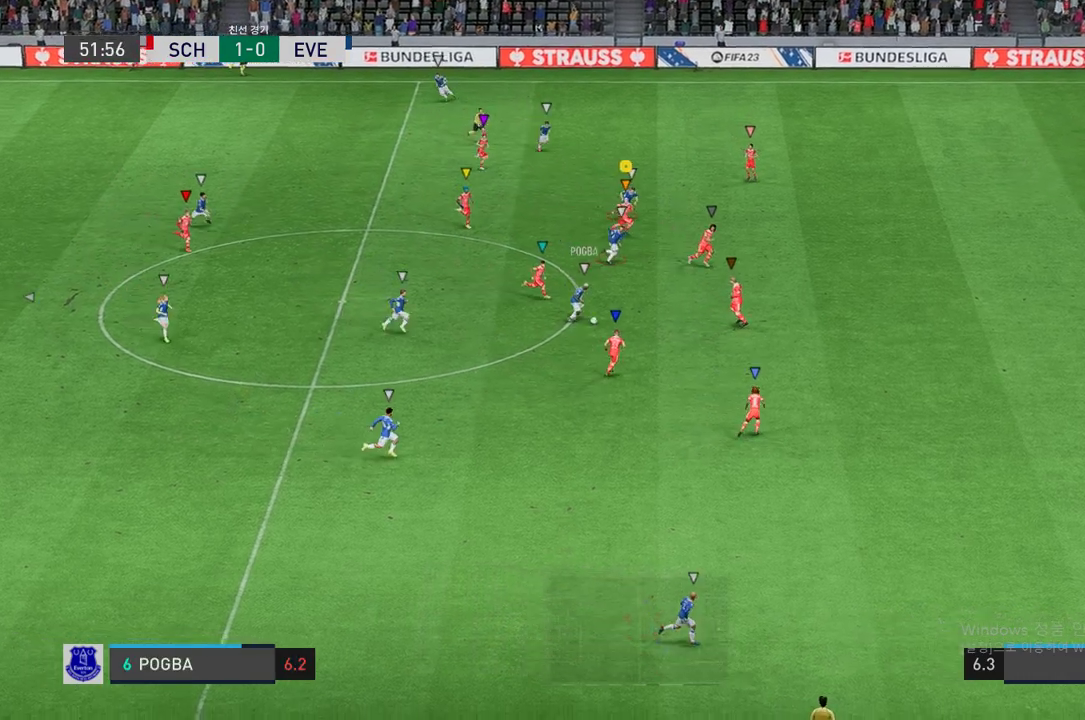
{"dt_ms": 504, "buttons": ["R2"], "left_stick": "right", "right_stick": "center", "events": []}
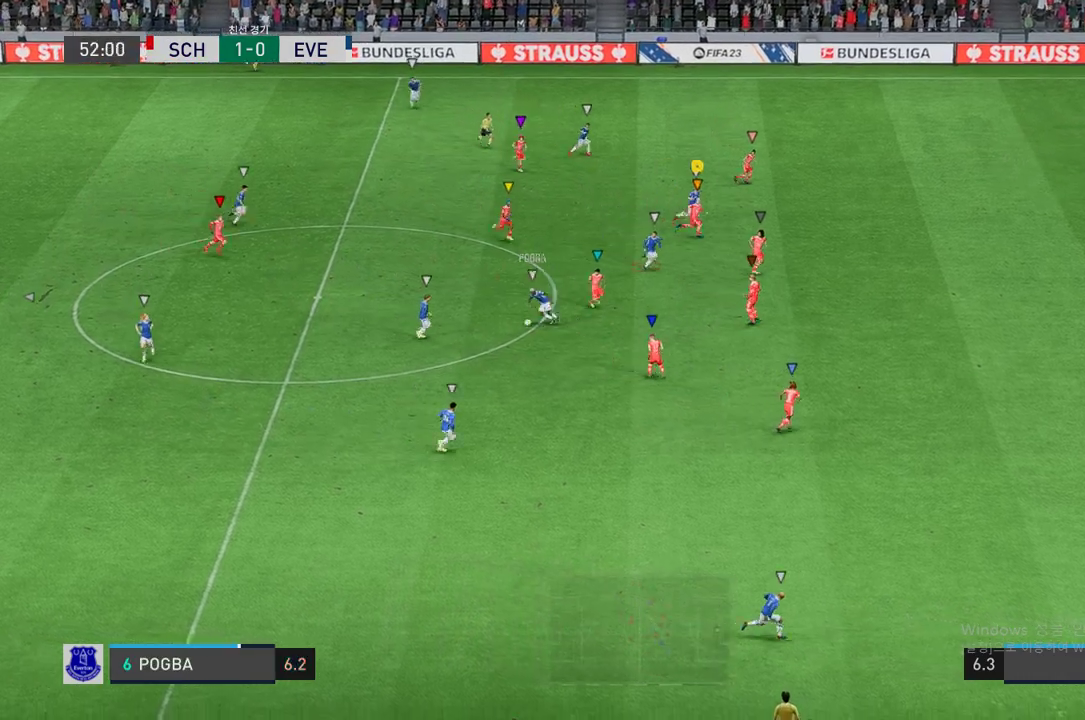
{"dt_ms": 504, "buttons": ["L2", "R2"], "left_stick": "up", "right_stick": "center", "events": [[285, "left_stick", "center"], [437, "L2", "down"], [470, "left_stick", "up"]]}
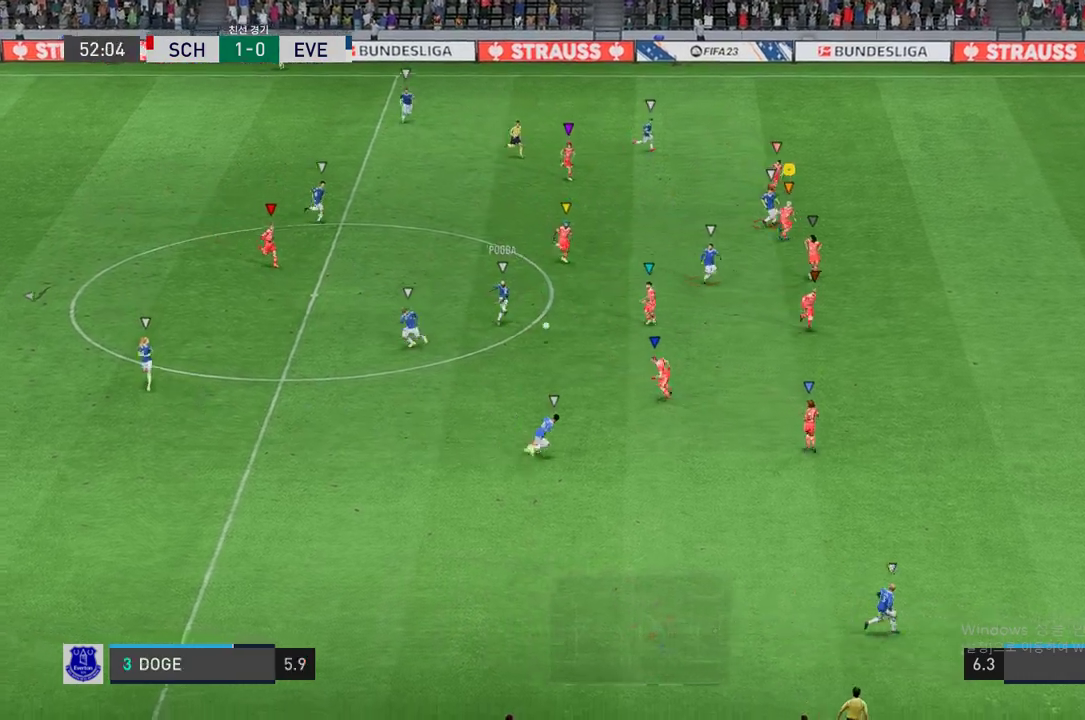
{"dt_ms": 503, "buttons": ["L2", "R2"], "left_stick": "down-right", "right_stick": "center", "events": [[16, "left_stick", "up-right"], [151, "left_stick", "right"], [201, "L2", "up"], [352, "left_stick", "up-left"], [453, "left_stick", "center"], [470, "L2", "down"], [503, "left_stick", "down-right"]]}
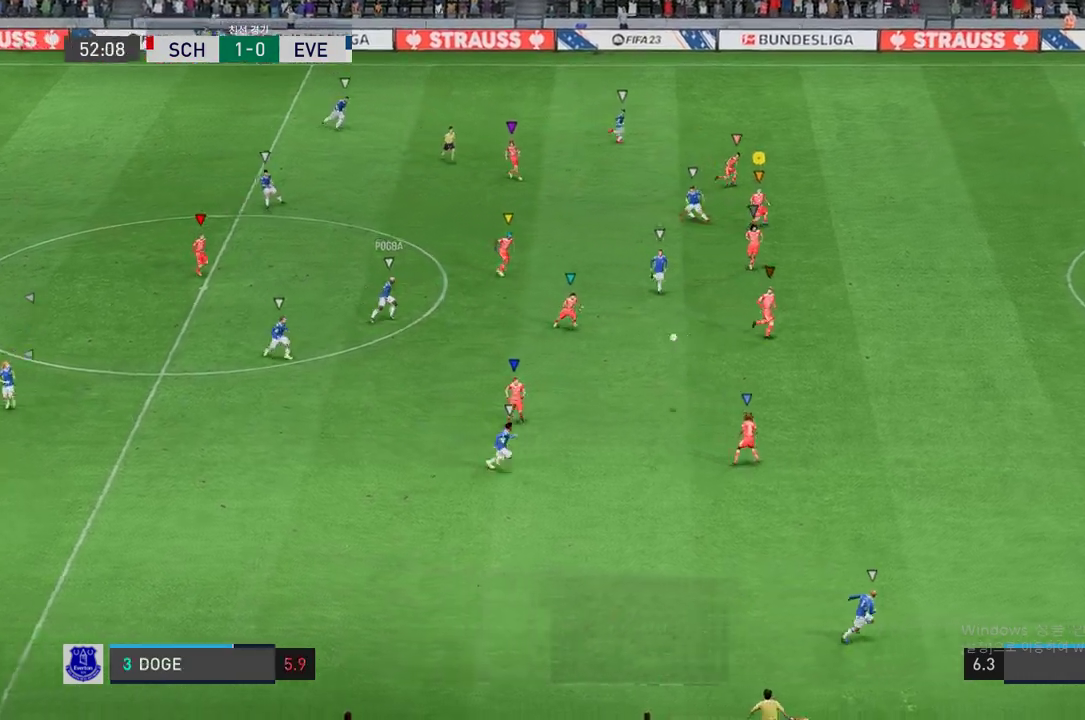
{"dt_ms": 487, "buttons": ["R2"], "left_stick": "right", "right_stick": "center", "events": [[151, "L2", "up"], [319, "left_stick", "right"]]}
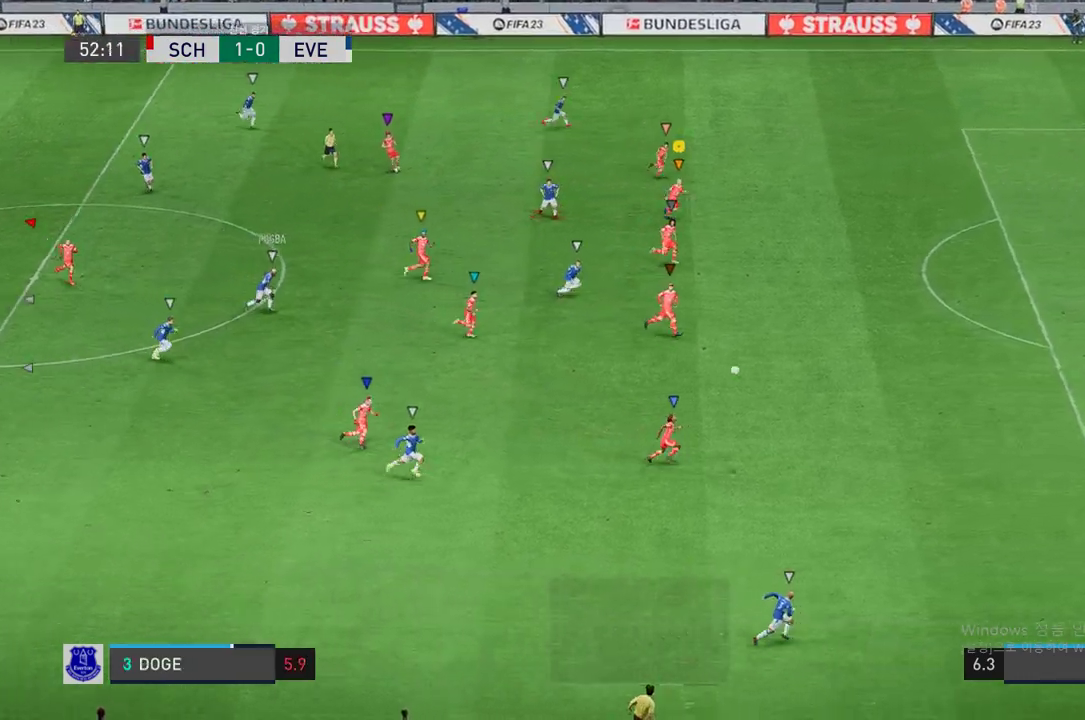
{"dt_ms": 504, "buttons": ["R2"], "left_stick": "right", "right_stick": "center", "events": []}
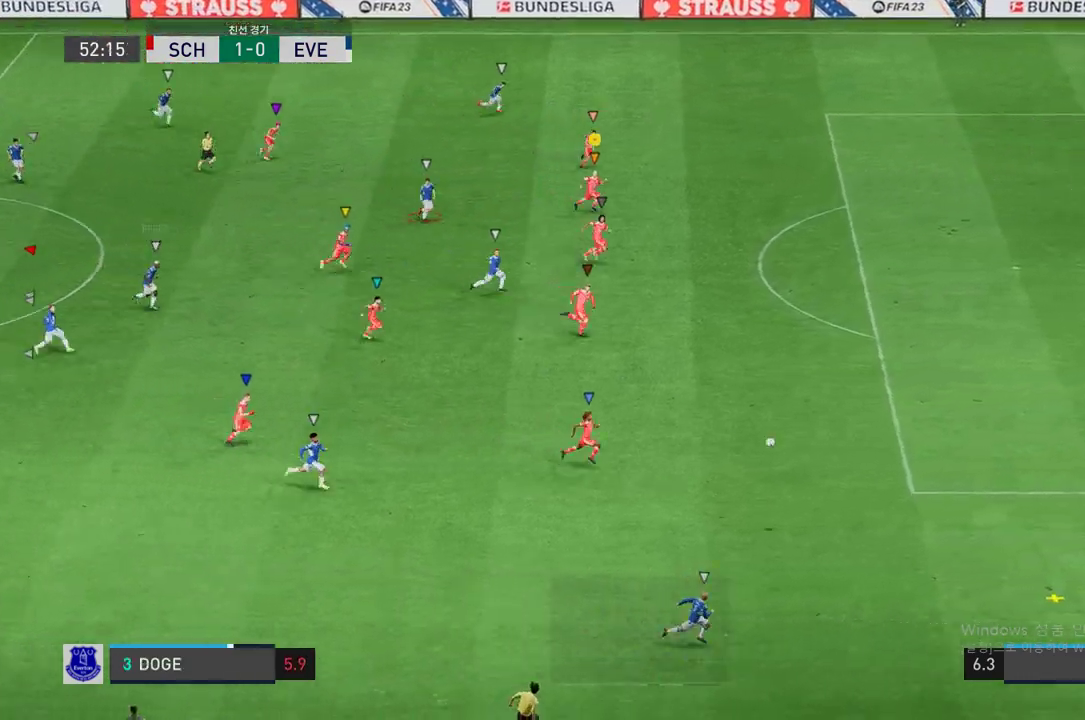
{"dt_ms": 503, "buttons": ["R2"], "left_stick": "down-right", "right_stick": "center", "events": [[336, "left_stick", "down-right"]]}
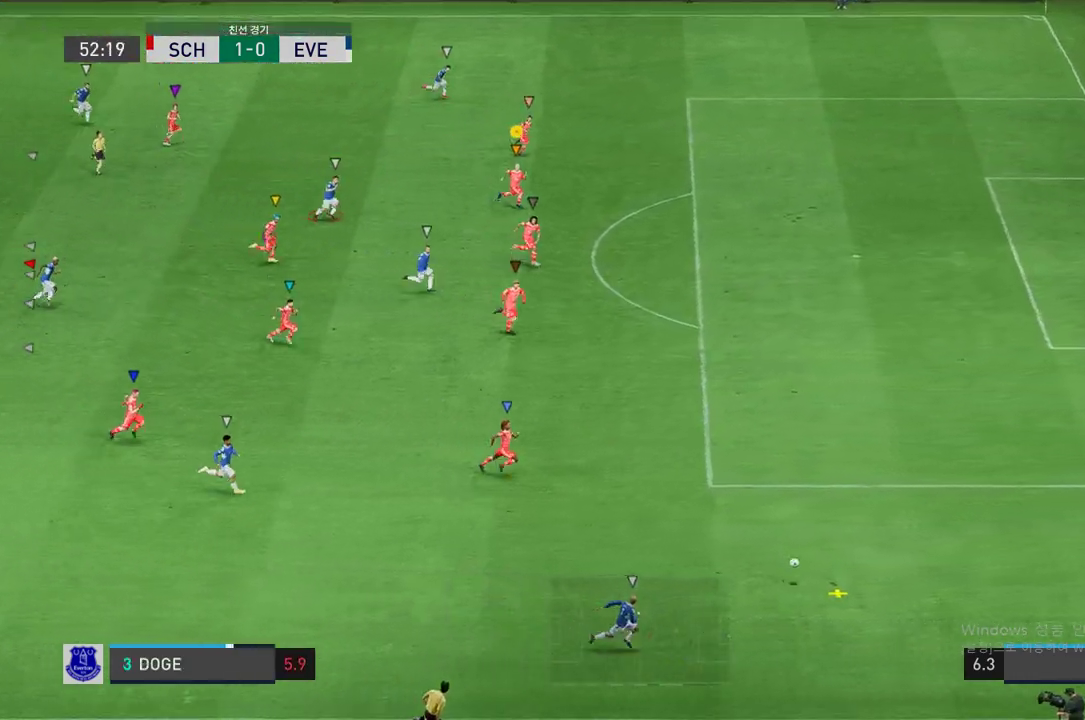
{"dt_ms": 504, "buttons": ["R2"], "left_stick": "center", "right_stick": "center", "events": [[437, "left_stick", "center"]]}
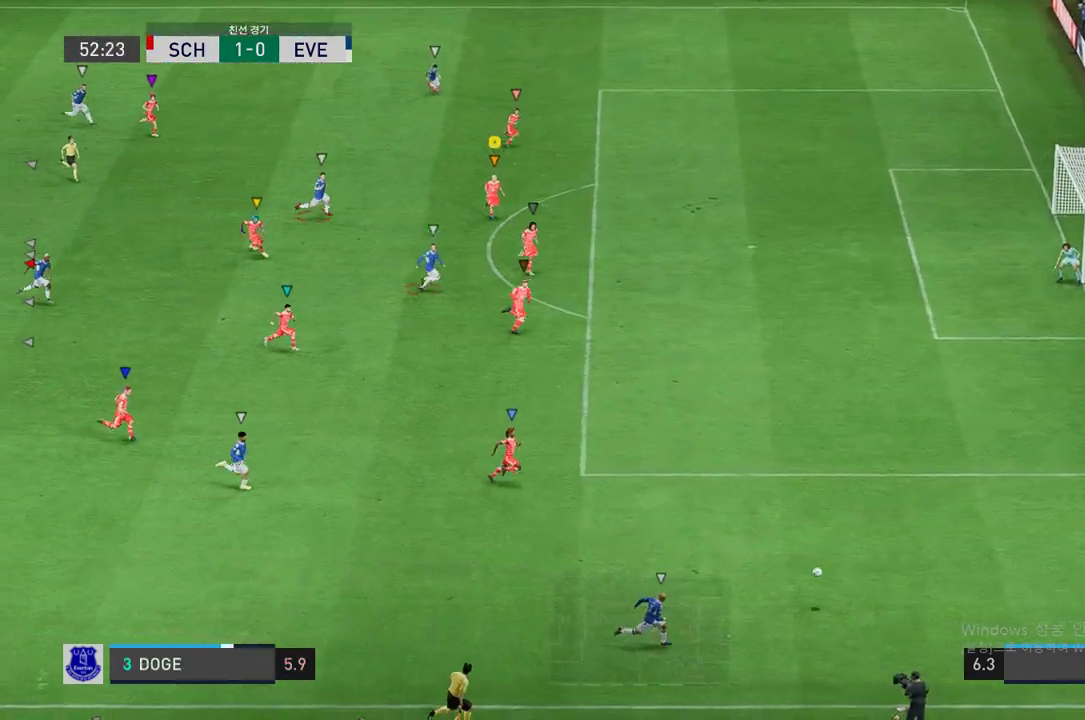
{"dt_ms": 487, "buttons": ["R2"], "left_stick": "down-right", "right_stick": "center", "events": [[17, "R2", "up"], [101, "left_stick", "down-right"], [487, "R2", "down"]]}
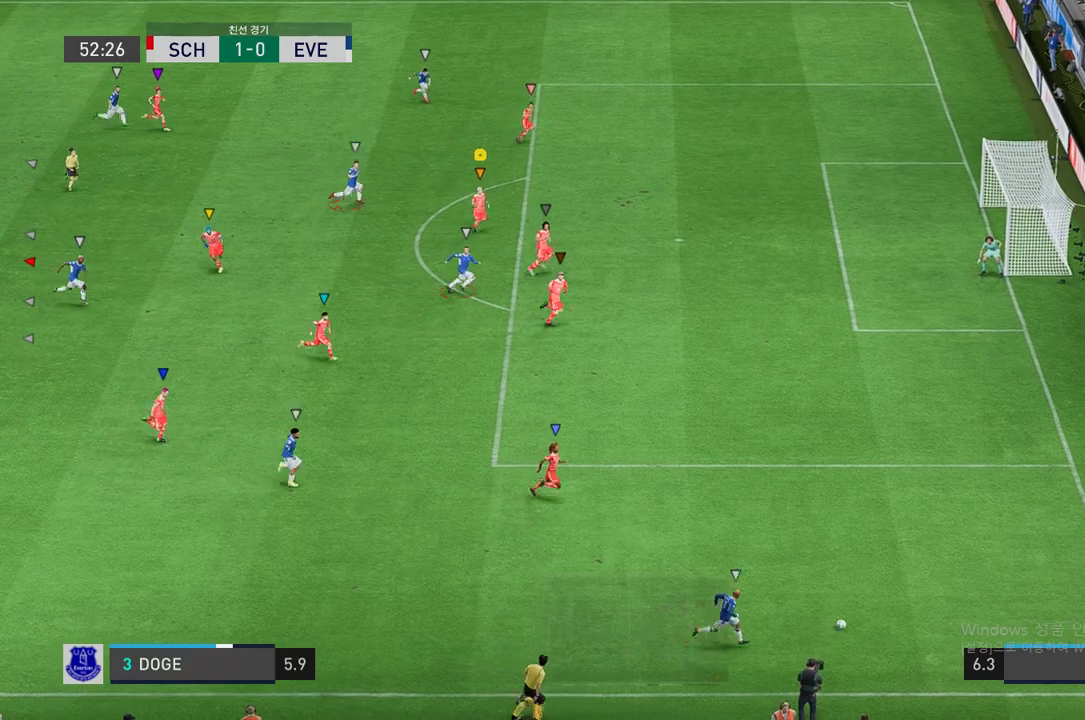
{"dt_ms": 504, "buttons": ["L2", "R2"], "left_stick": "up-right", "right_stick": "center", "events": [[17, "R2", "up"], [34, "R2", "down"], [50, "left_stick", "center"], [201, "left_stick", "up-right"], [218, "L2", "down"]]}
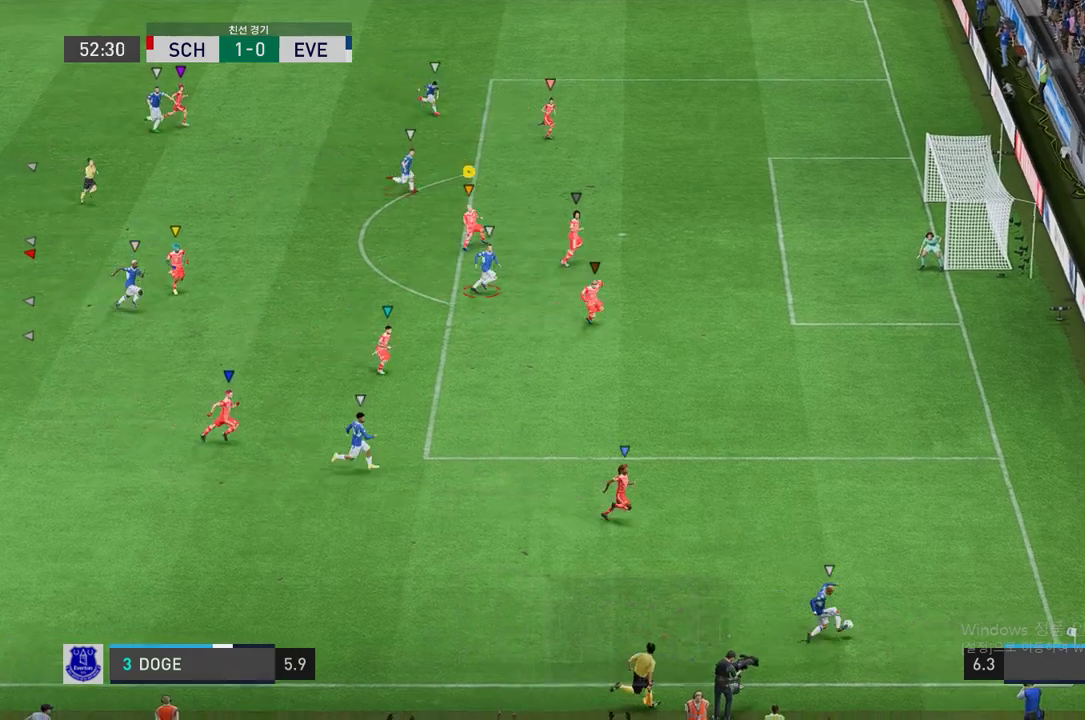
{"dt_ms": 503, "buttons": ["R2"], "left_stick": "up-right", "right_stick": "center", "events": [[403, "L2", "up"]]}
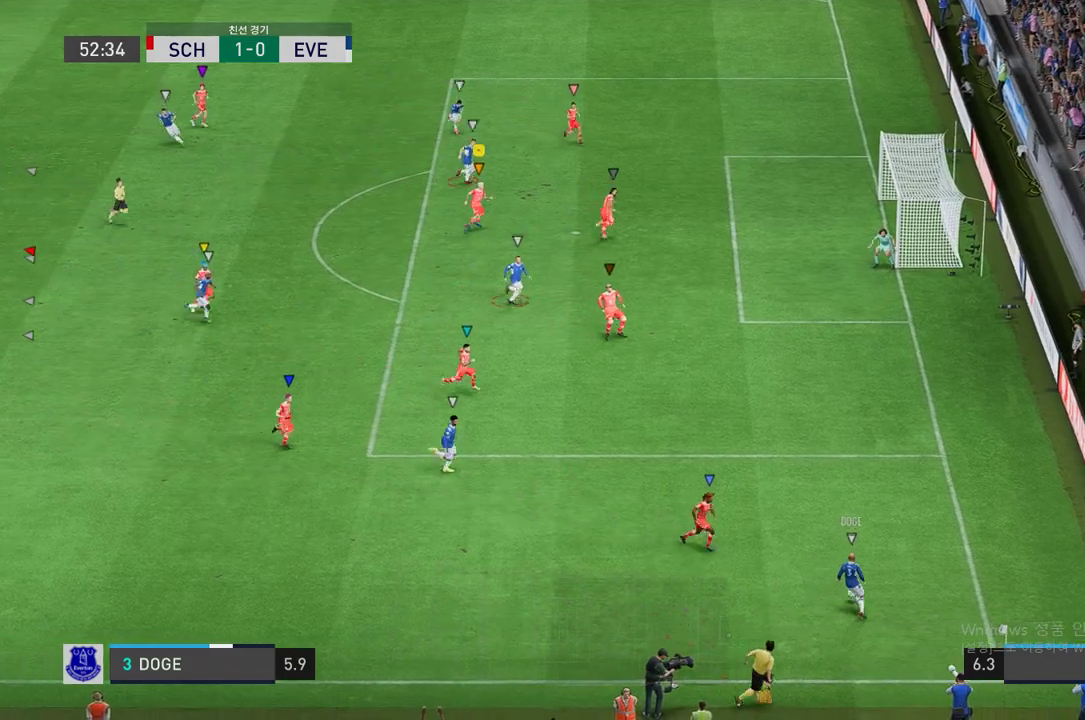
{"dt_ms": 504, "buttons": [], "left_stick": "center", "right_stick": "center", "events": [[420, "left_stick", "center"], [470, "R2", "up"]]}
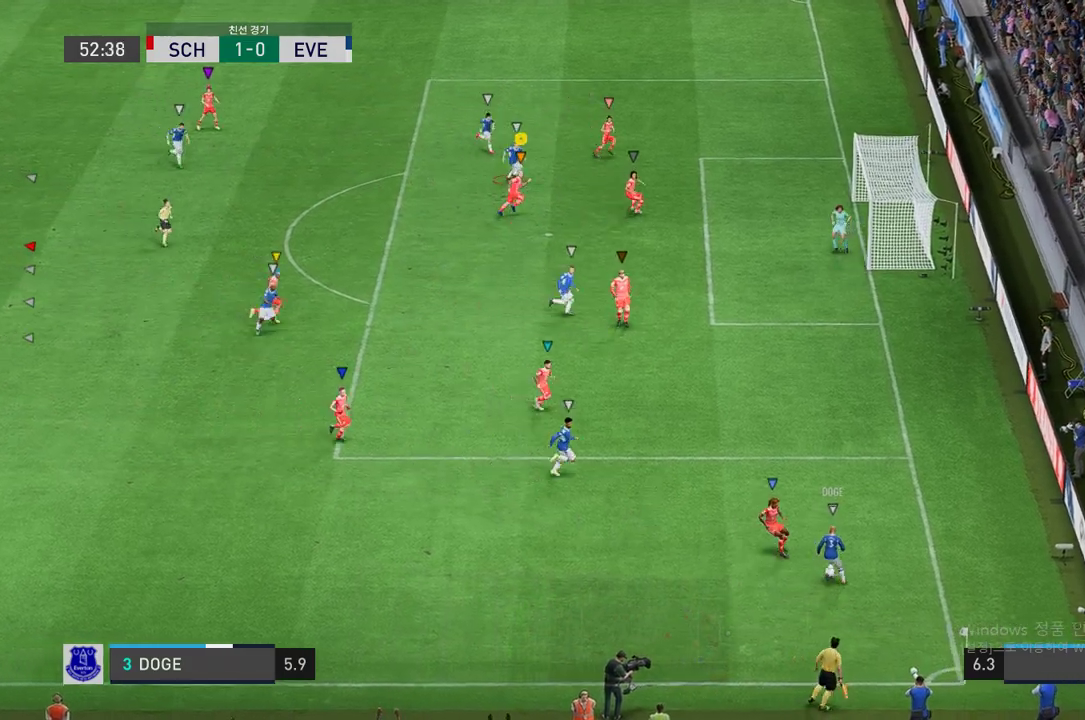
{"dt_ms": 504, "buttons": ["L2", "R2"], "left_stick": "down-right", "right_stick": "center", "events": [[33, "L2", "down"], [117, "left_stick", "left"], [151, "R2", "down"], [319, "left_stick", "down"], [487, "left_stick", "down-right"]]}
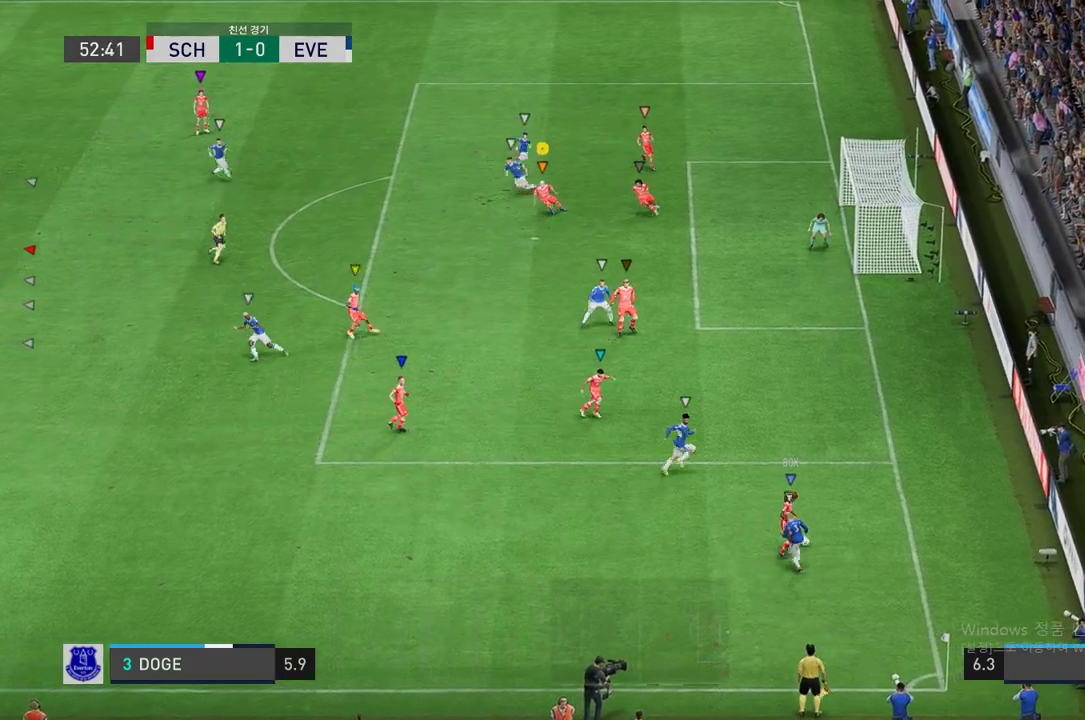
{"dt_ms": 486, "buttons": ["L2", "R2"], "left_stick": "down-left", "right_stick": "center", "events": [[184, "left_stick", "down-left"]]}